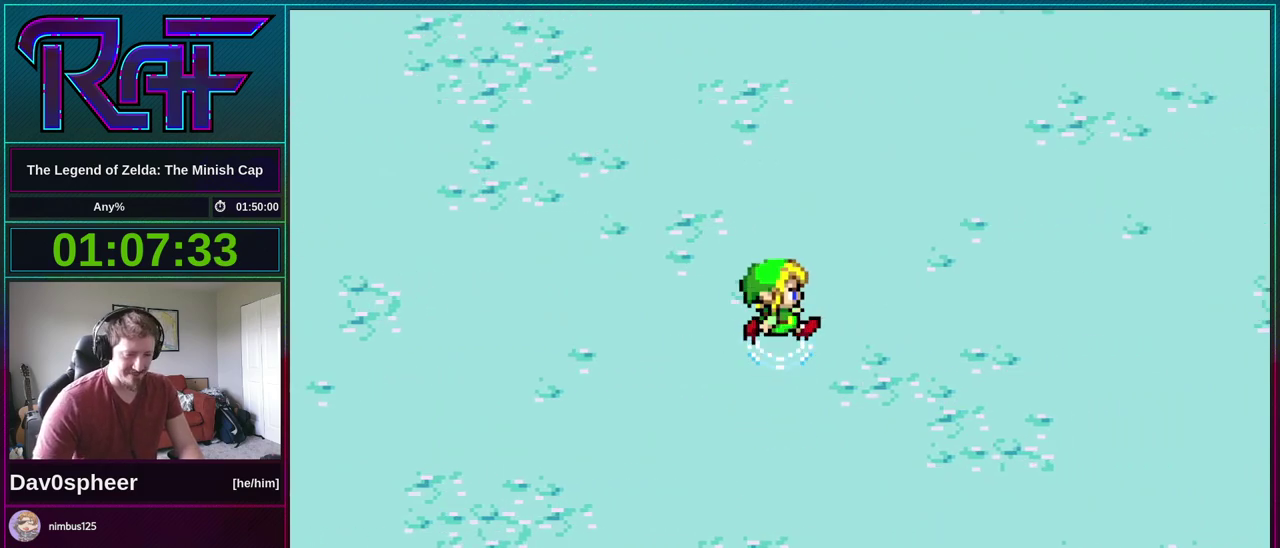
Gameplay with a controller (Nintendo layout); each line is a JSON object with the inputs held at the frame after it. "events" lists button and stick changes between this image and that frame as [ms after this image, input, new state], when the widget could be followed in between. Not read: A L3 R3 START.
{"buttons": [], "events": []}
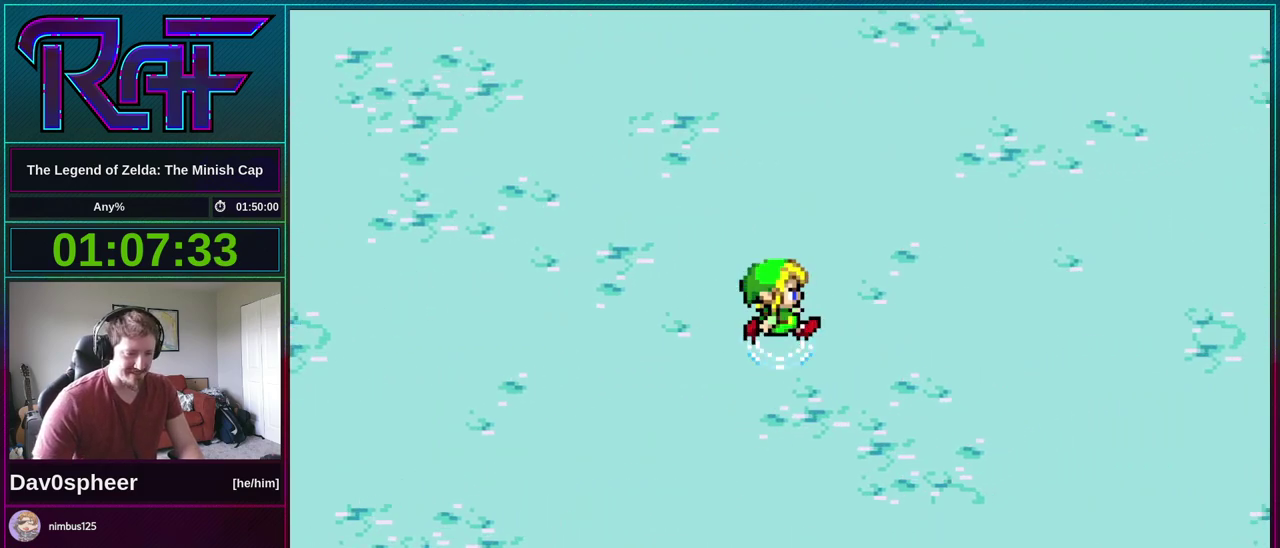
{"buttons": ["B", "R1", "DPAD_DOWN", "DPAD_RIGHT"], "events": [[200, "B", "down"], [233, "DPAD_RIGHT", "down"], [233, "DPAD_UP", "down"], [233, "R1", "down"], [300, "DPAD_DOWN", "down"], [300, "DPAD_UP", "up"], [333, "DPAD_RIGHT", "up"], [333, "R1", "up"], [367, "DPAD_DOWN", "up"], [467, "DPAD_DOWN", "down"], [467, "DPAD_RIGHT", "down"], [467, "R1", "down"]]}
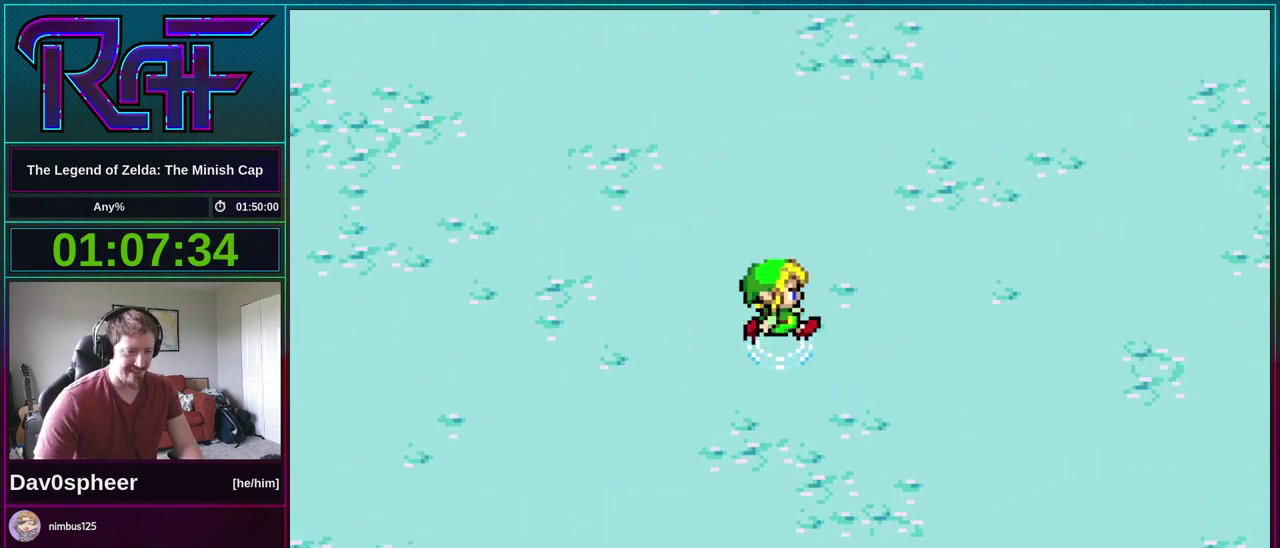
{"buttons": [], "events": [[33, "DPAD_LEFT", "down"], [33, "DPAD_RIGHT", "up"], [67, "DPAD_DOWN", "up"], [67, "R1", "up"], [100, "DPAD_LEFT", "up"], [133, "DPAD_RIGHT", "down"], [167, "DPAD_DOWN", "down"], [200, "DPAD_LEFT", "down"], [200, "DPAD_RIGHT", "up"], [200, "R1", "down"], [233, "DPAD_DOWN", "up"], [267, "DPAD_LEFT", "up"], [267, "R1", "up"], [300, "B", "up"]]}
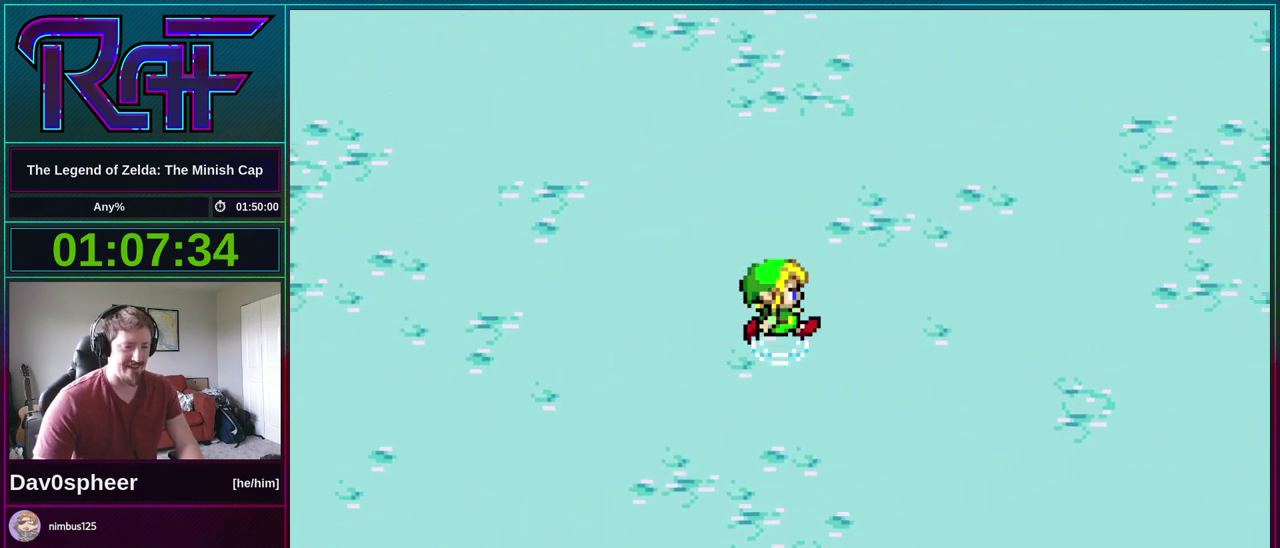
{"buttons": [], "events": []}
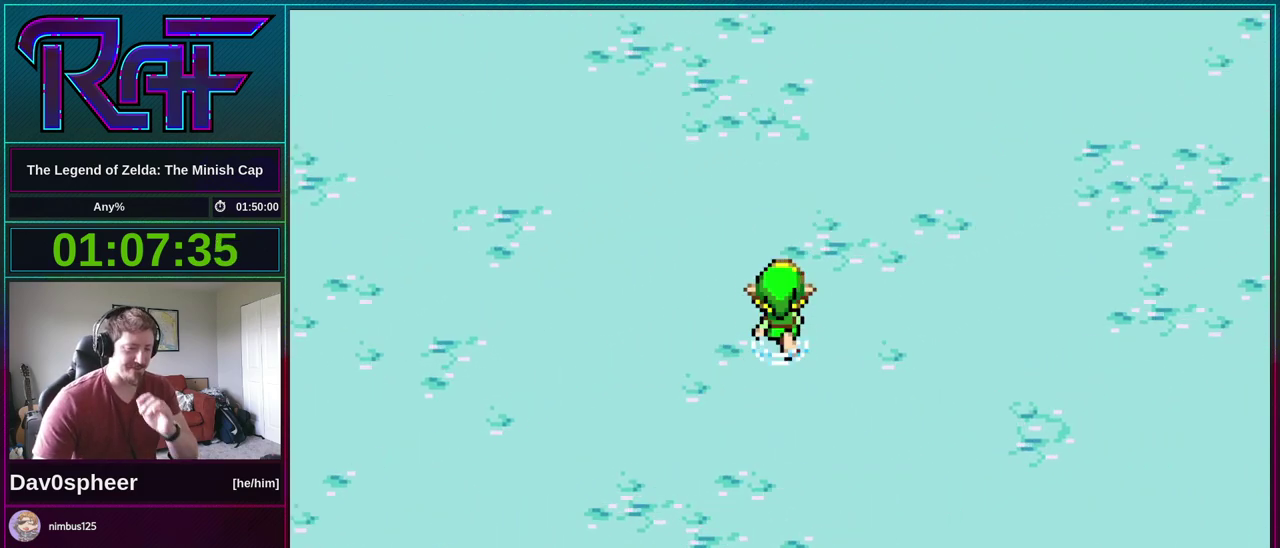
{"buttons": [], "events": []}
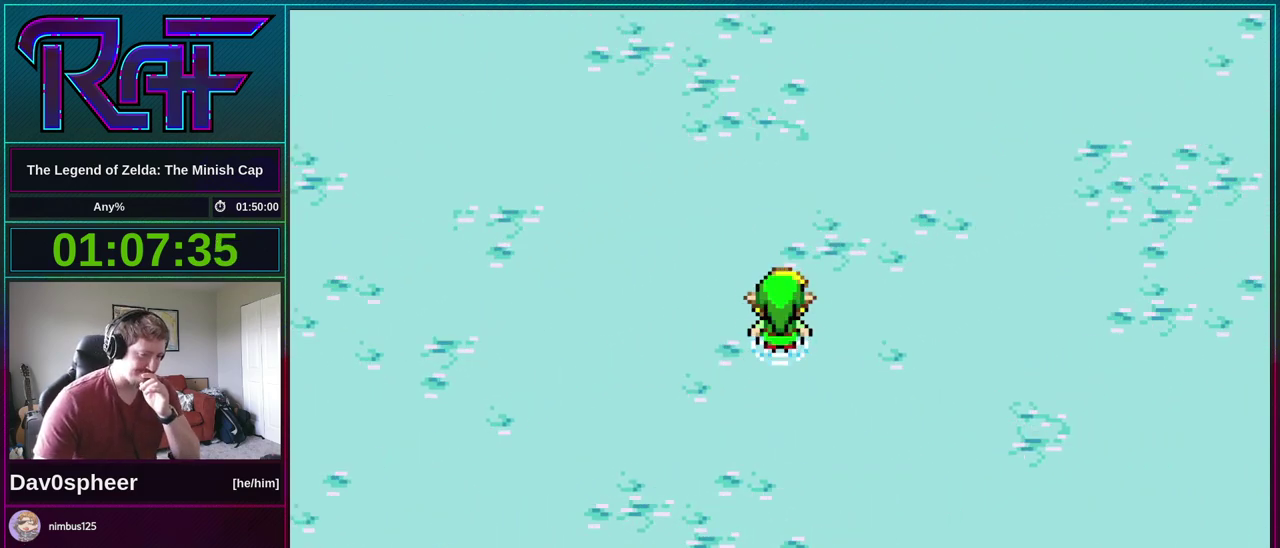
{"buttons": [], "events": []}
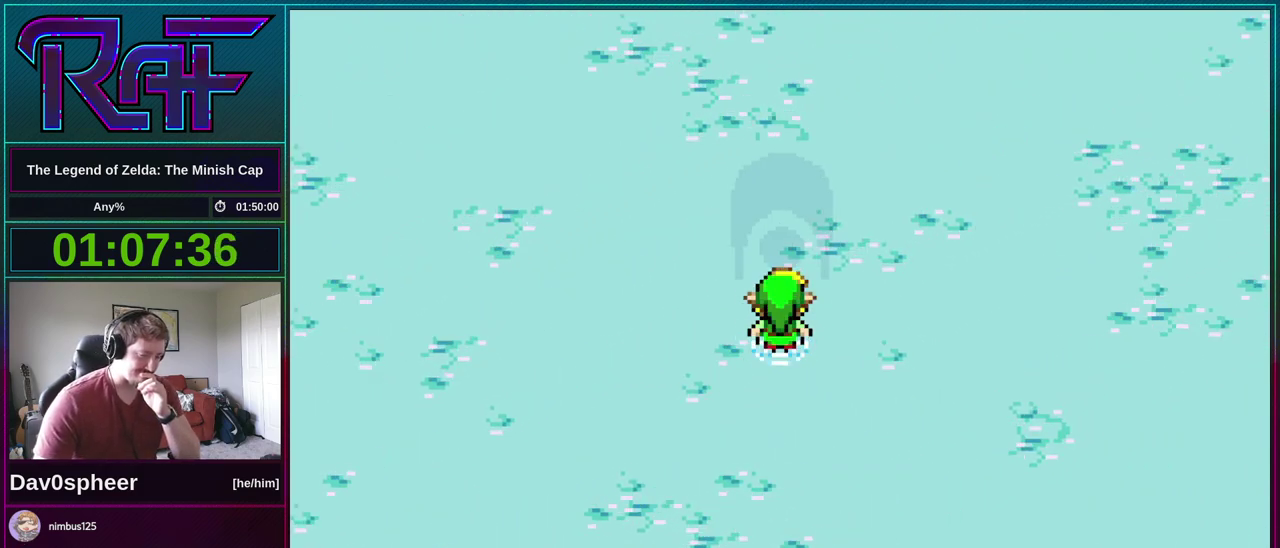
{"buttons": [], "events": []}
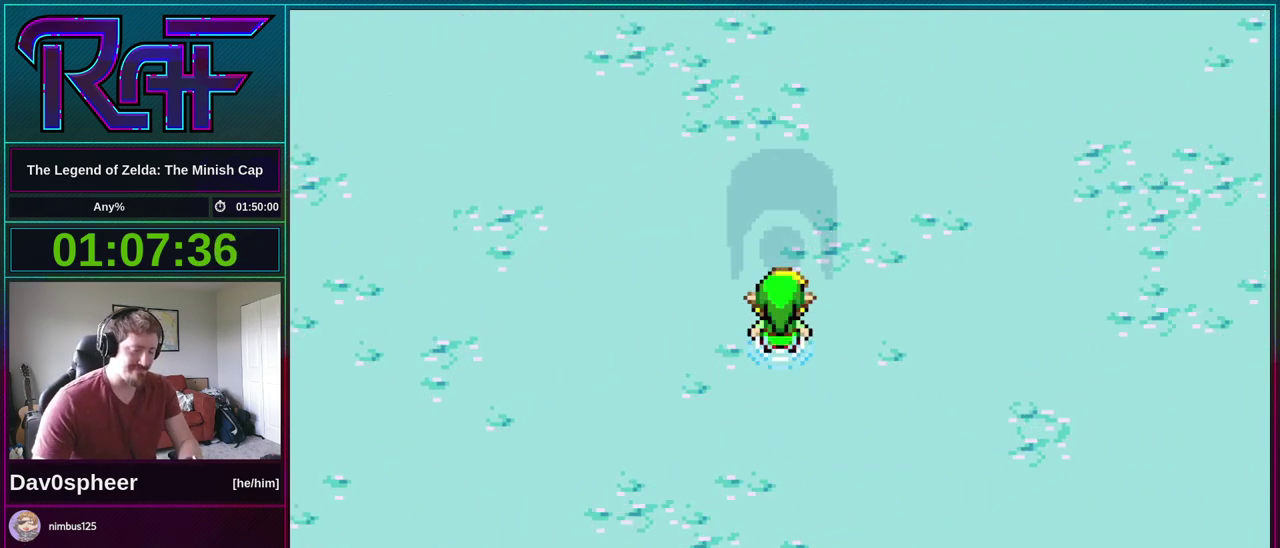
{"buttons": [], "events": []}
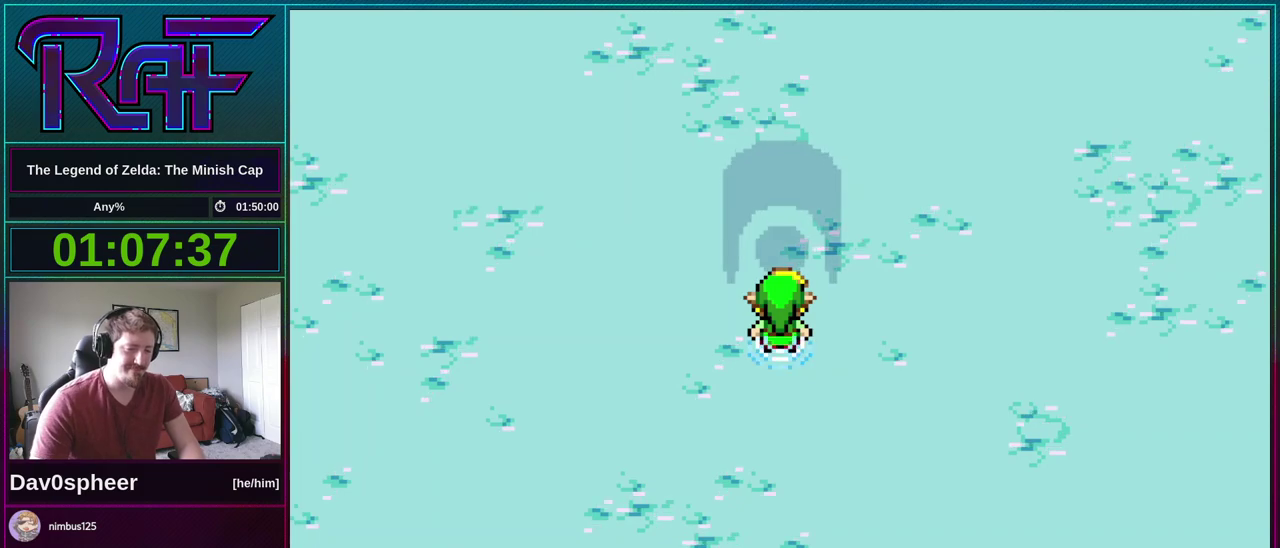
{"buttons": [], "events": []}
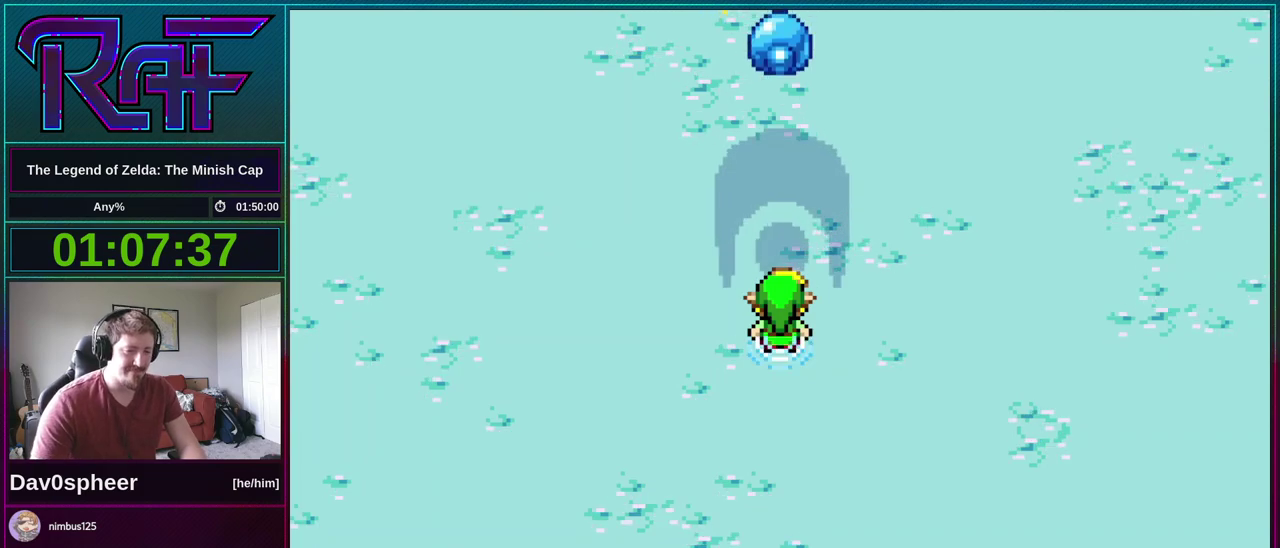
{"buttons": ["B", "R1", "DPAD_RIGHT"], "events": [[167, "B", "down"], [300, "DPAD_RIGHT", "down"], [300, "DPAD_UP", "down"], [300, "R1", "down"], [367, "DPAD_LEFT", "down"], [367, "DPAD_RIGHT", "up"], [367, "R1", "up"], [400, "DPAD_UP", "up"], [433, "DPAD_LEFT", "up"], [467, "DPAD_RIGHT", "down"], [500, "R1", "down"]]}
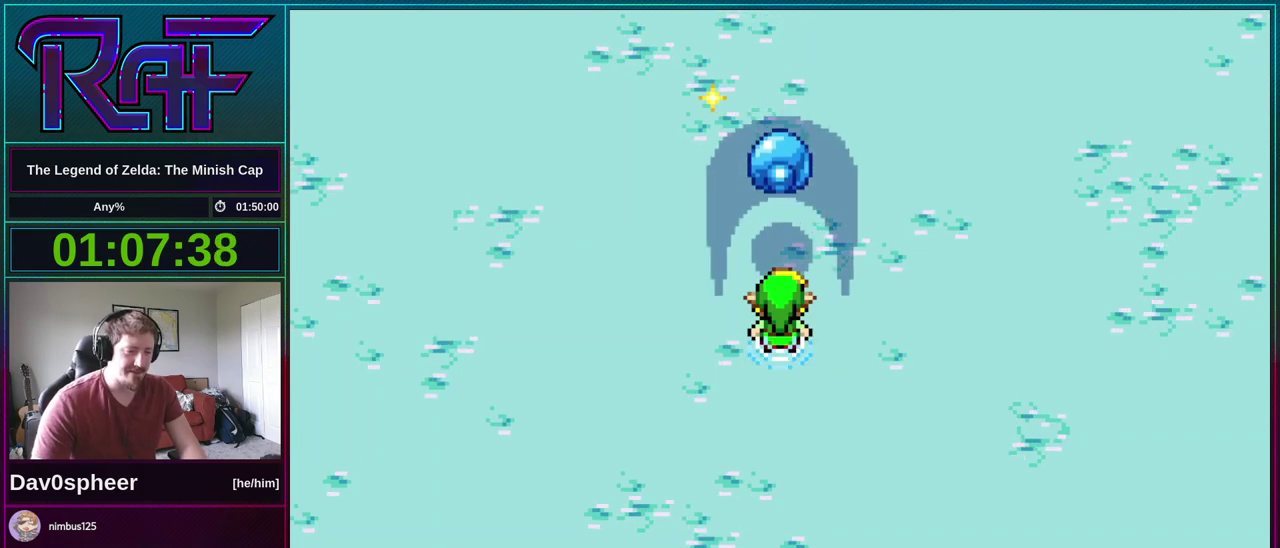
{"buttons": ["B", "DPAD_DOWN", "DPAD_RIGHT"], "events": [[33, "DPAD_DOWN", "down"], [33, "DPAD_RIGHT", "up"], [33, "R1", "up"], [67, "DPAD_DOWN", "up"], [67, "DPAD_LEFT", "down"], [100, "DPAD_LEFT", "up"], [133, "DPAD_RIGHT", "down"], [167, "DPAD_DOWN", "down"], [167, "R1", "down"], [233, "DPAD_DOWN", "up"], [233, "DPAD_LEFT", "down"], [233, "DPAD_RIGHT", "up"], [233, "R1", "up"], [267, "DPAD_LEFT", "up"], [300, "DPAD_DOWN", "down"], [300, "DPAD_RIGHT", "down"], [367, "DPAD_LEFT", "down"], [367, "DPAD_RIGHT", "up"], [400, "DPAD_DOWN", "up"], [400, "R1", "down"], [433, "DPAD_LEFT", "up"], [433, "R1", "up"], [467, "DPAD_DOWN", "down"], [467, "DPAD_RIGHT", "down"]]}
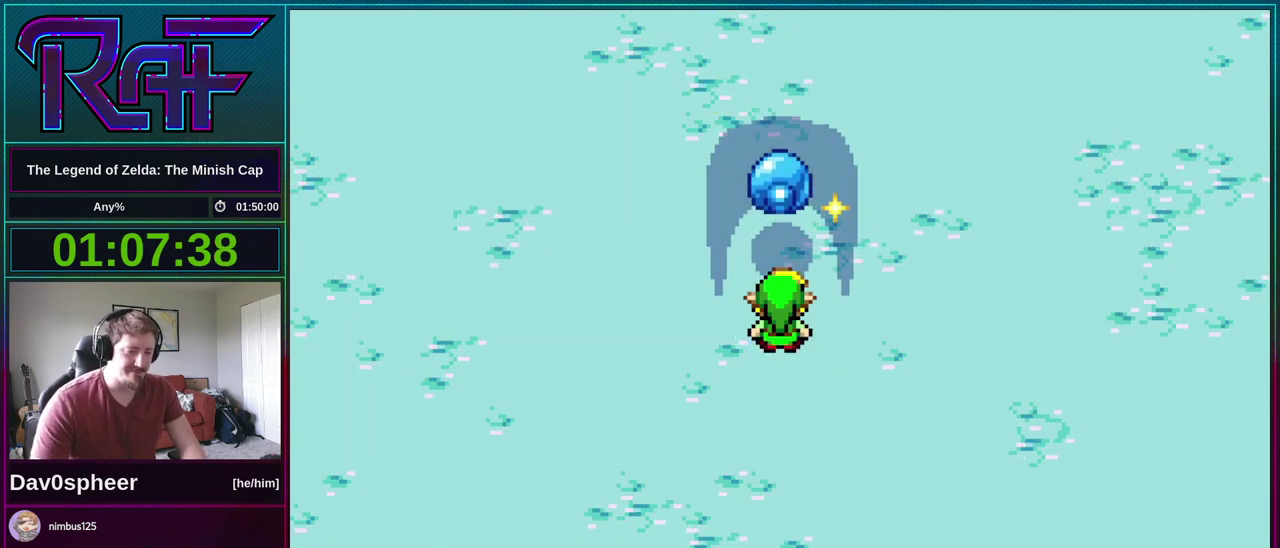
{"buttons": [], "events": [[33, "DPAD_RIGHT", "up"], [67, "DPAD_DOWN", "up"], [133, "B", "up"]]}
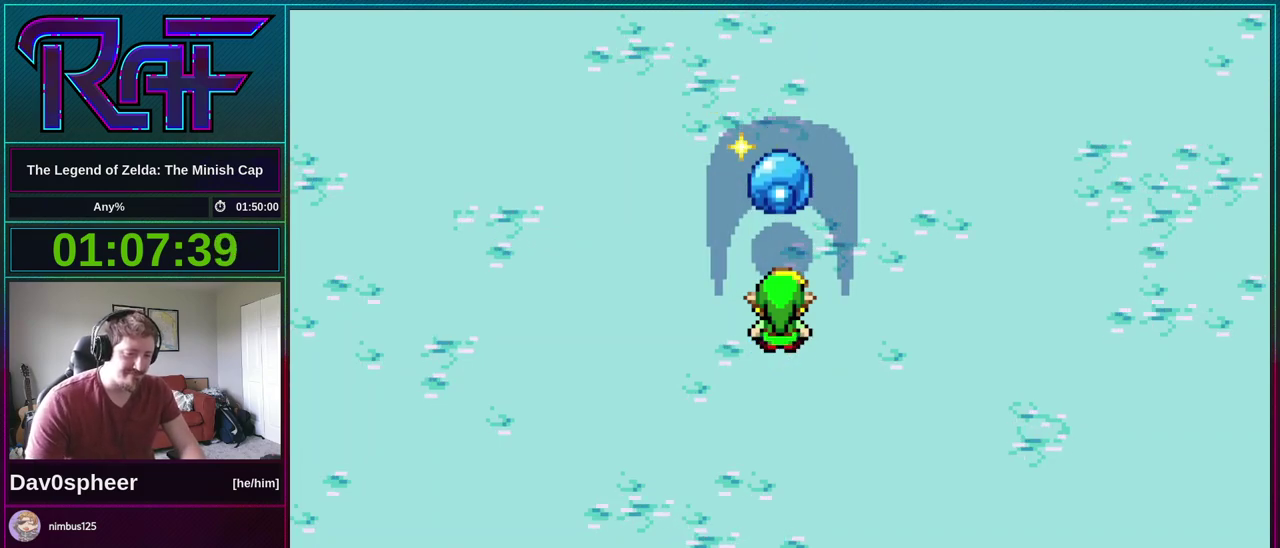
{"buttons": [], "events": []}
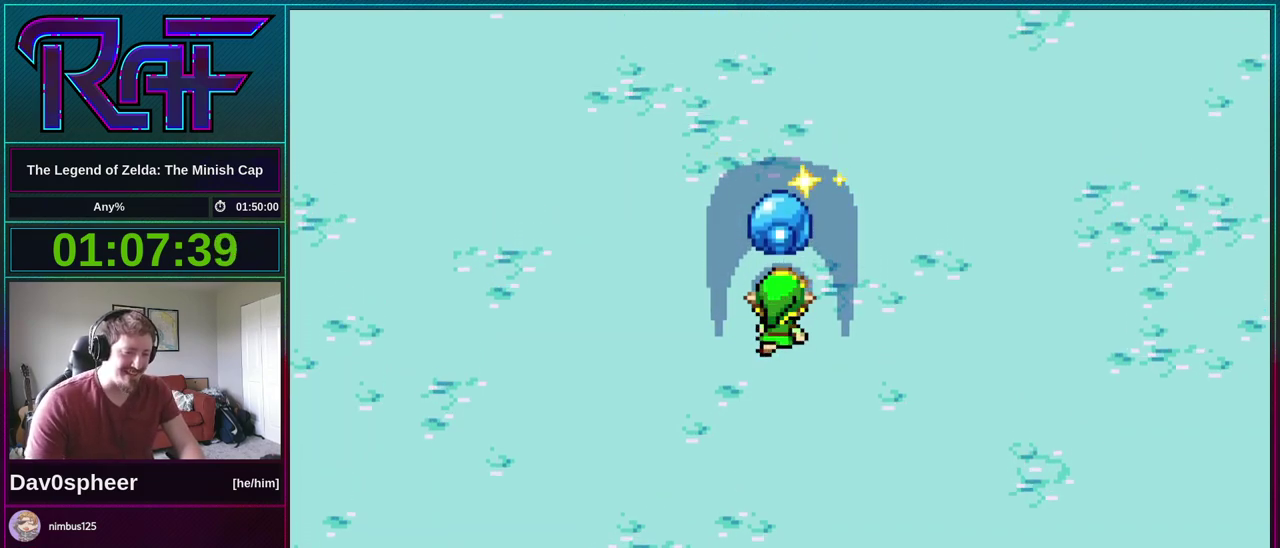
{"buttons": [], "events": []}
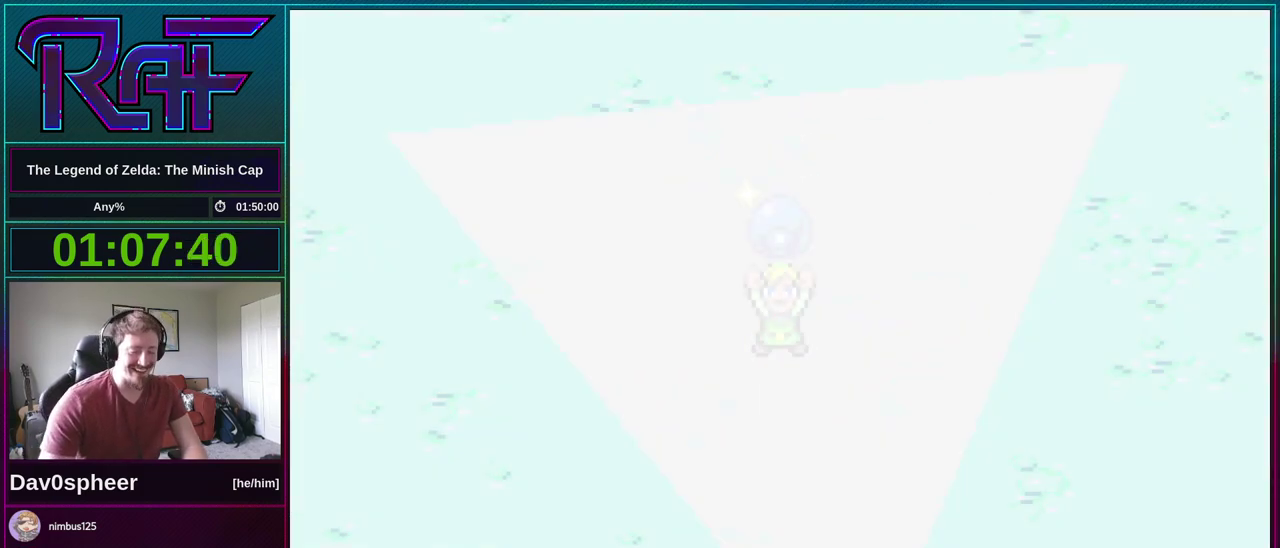
{"buttons": [], "events": []}
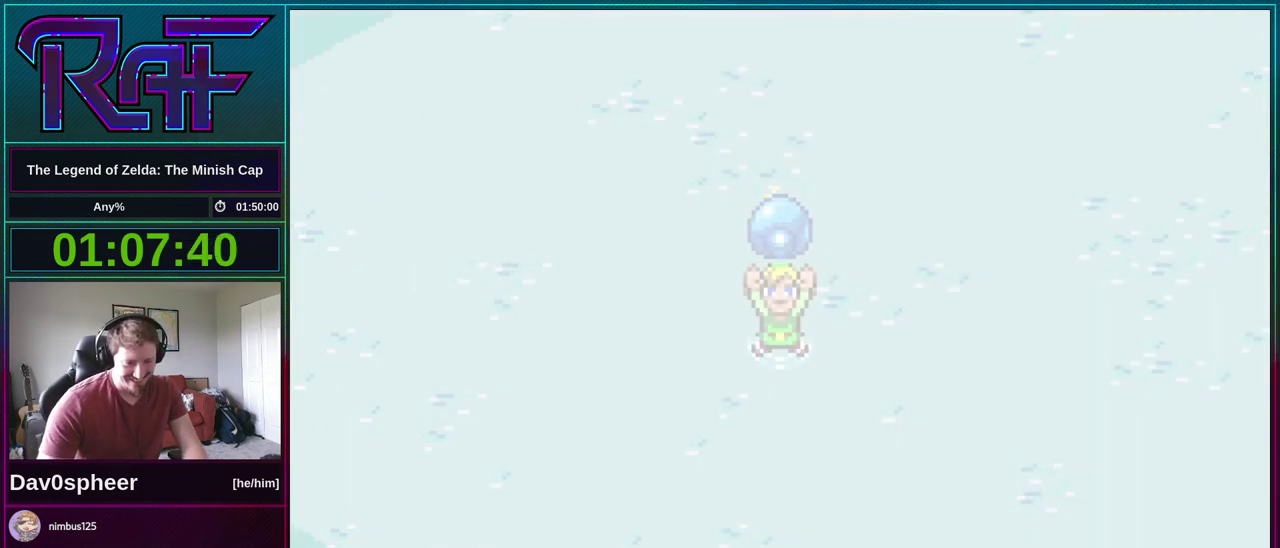
{"buttons": ["B"], "events": [[167, "B", "down"], [200, "DPAD_RIGHT", "down"], [300, "DPAD_RIGHT", "up"], [333, "DPAD_LEFT", "down"], [400, "DPAD_LEFT", "up"]]}
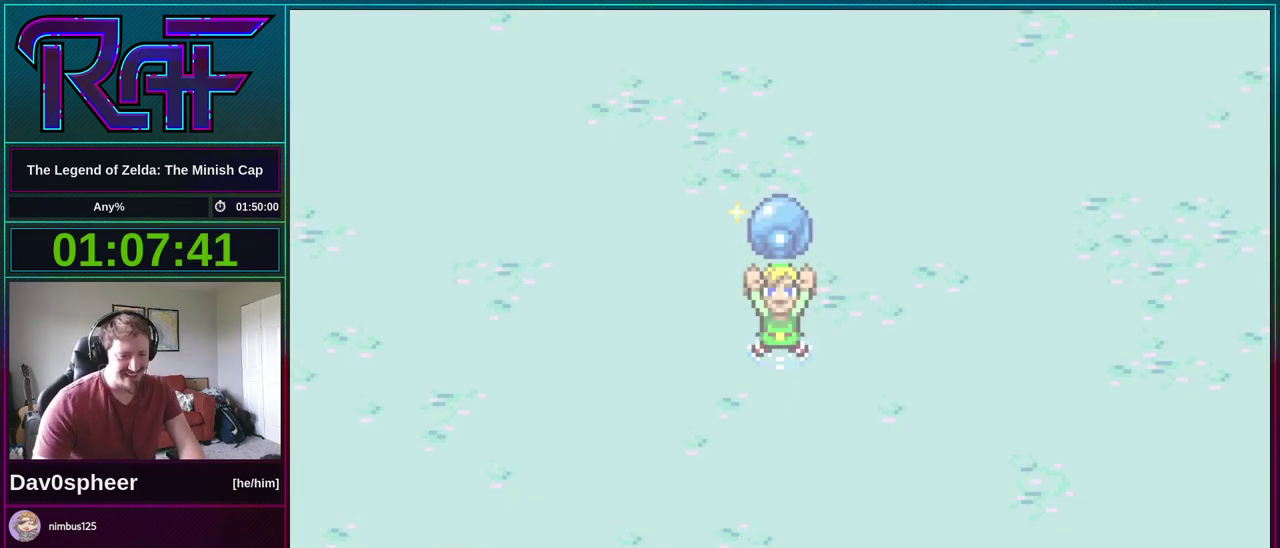
{"buttons": ["B"], "events": []}
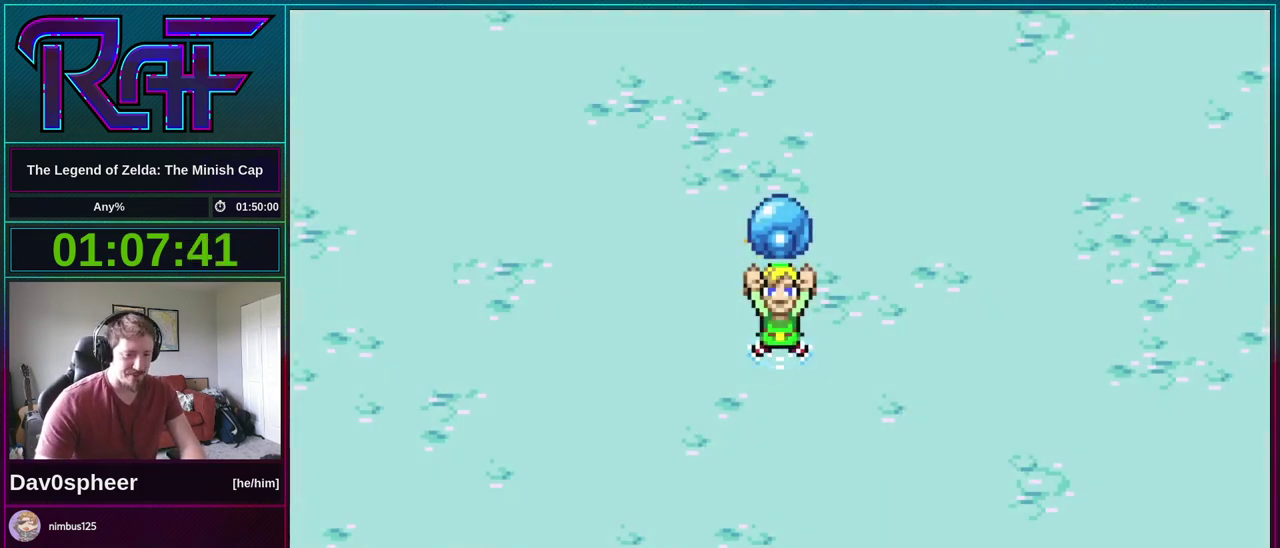
{"buttons": [], "events": [[167, "B", "up"]]}
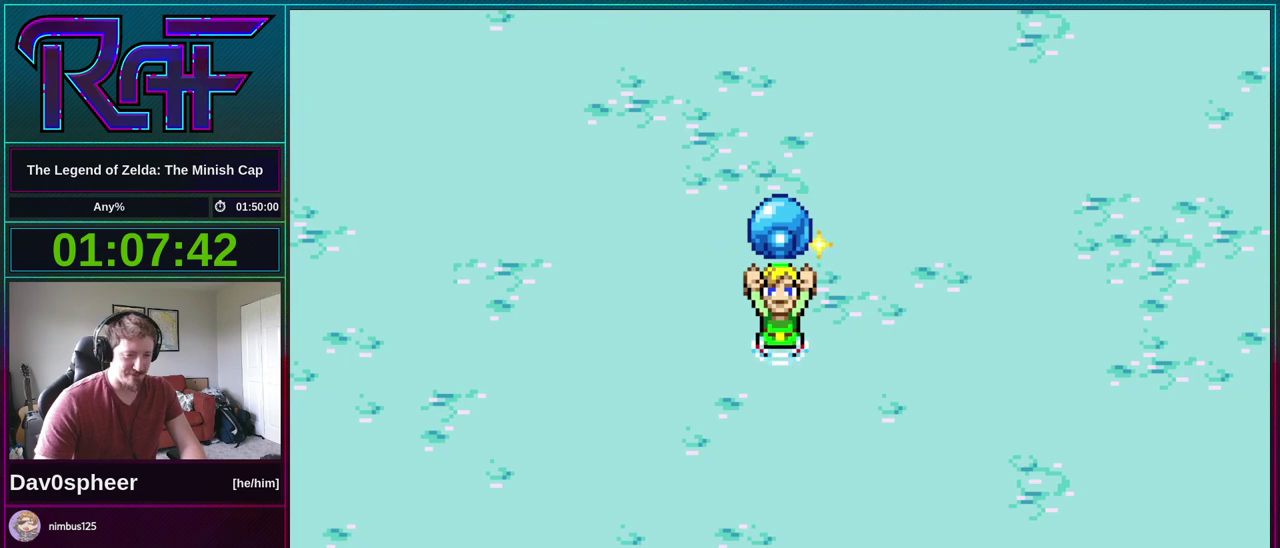
{"buttons": [], "events": []}
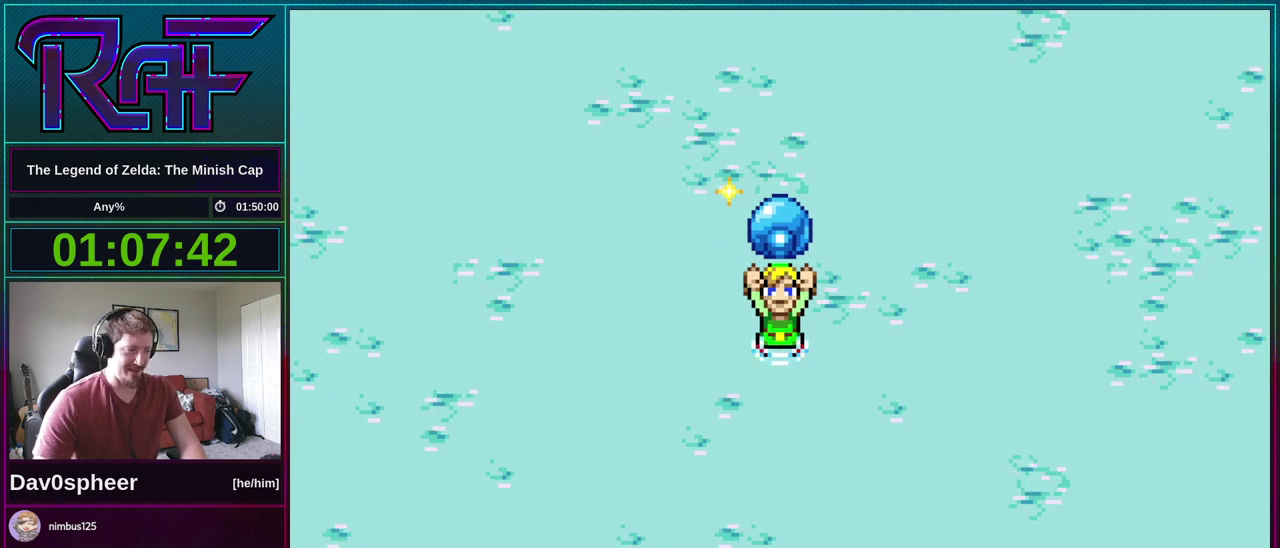
{"buttons": [], "events": []}
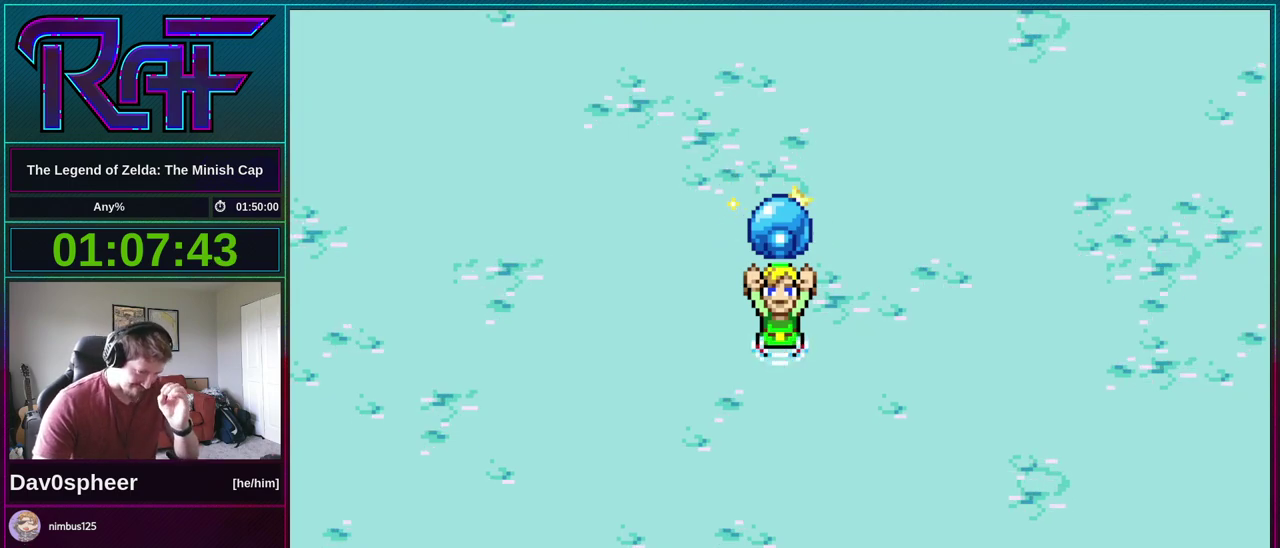
{"buttons": [], "events": []}
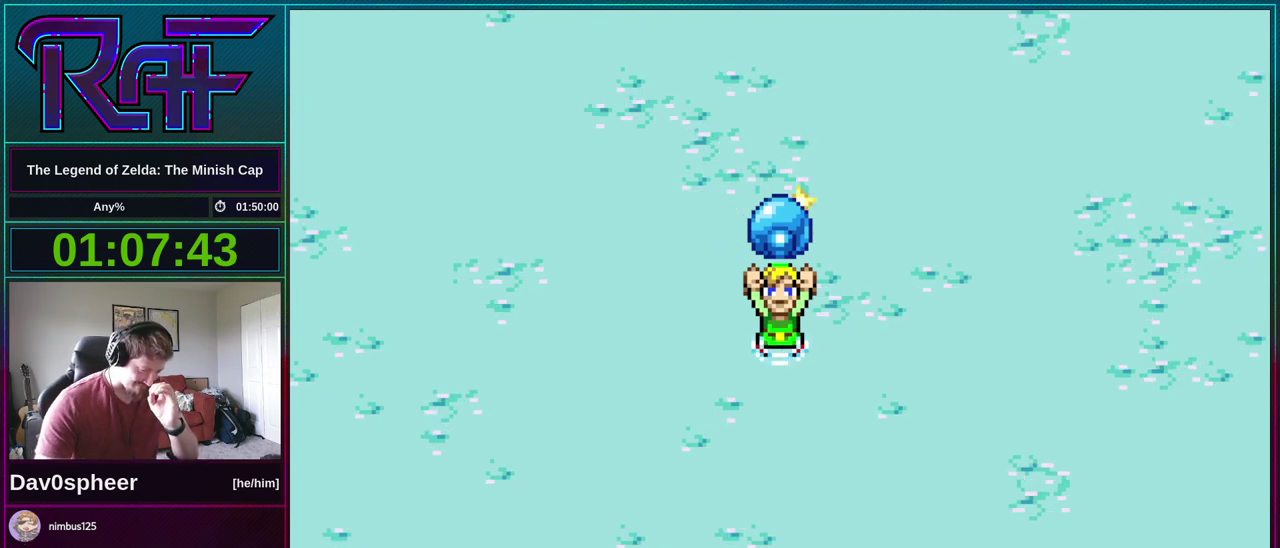
{"buttons": [], "events": []}
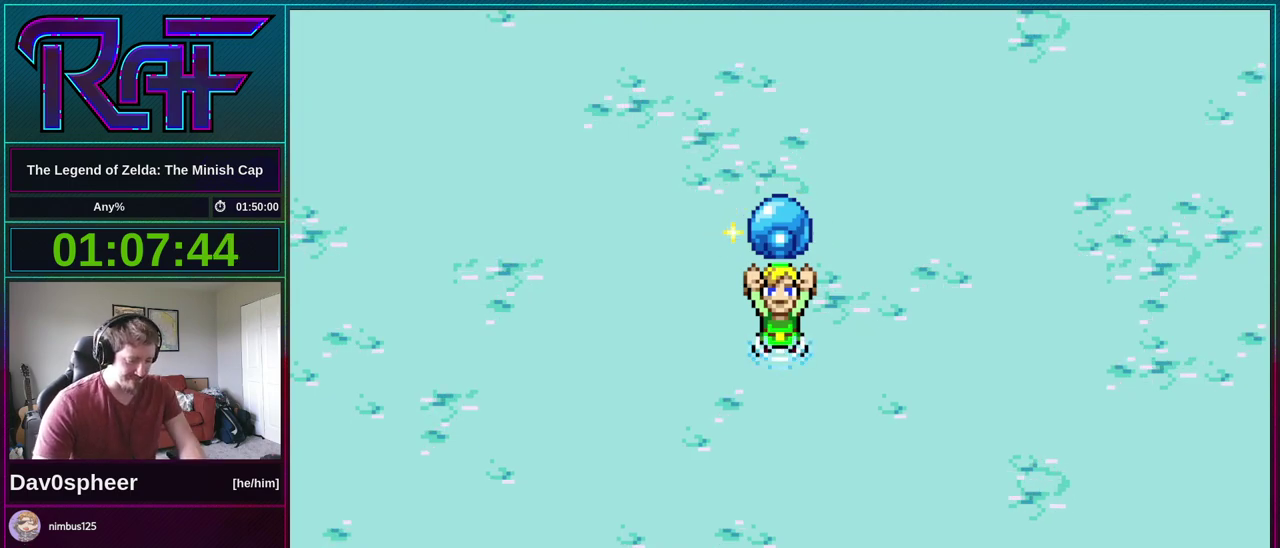
{"buttons": [], "events": []}
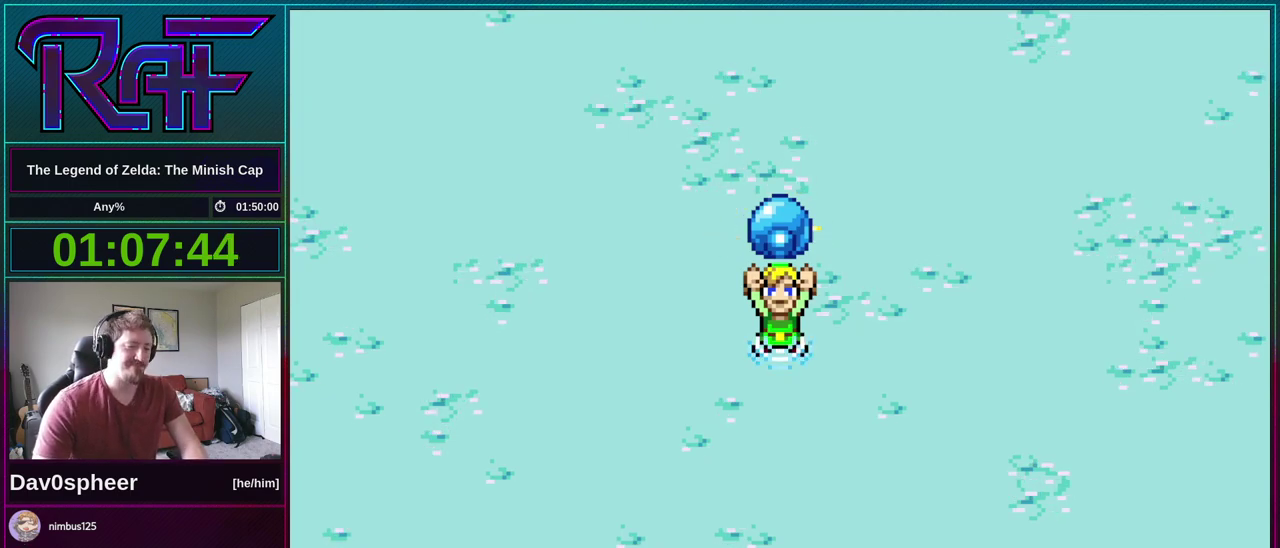
{"buttons": ["B", "DPAD_DOWN", "DPAD_LEFT"], "events": [[400, "DPAD_RIGHT", "down"], [433, "B", "down"], [433, "DPAD_UP", "down"], [500, "DPAD_DOWN", "down"], [500, "DPAD_LEFT", "down"], [500, "DPAD_RIGHT", "up"], [500, "DPAD_UP", "up"]]}
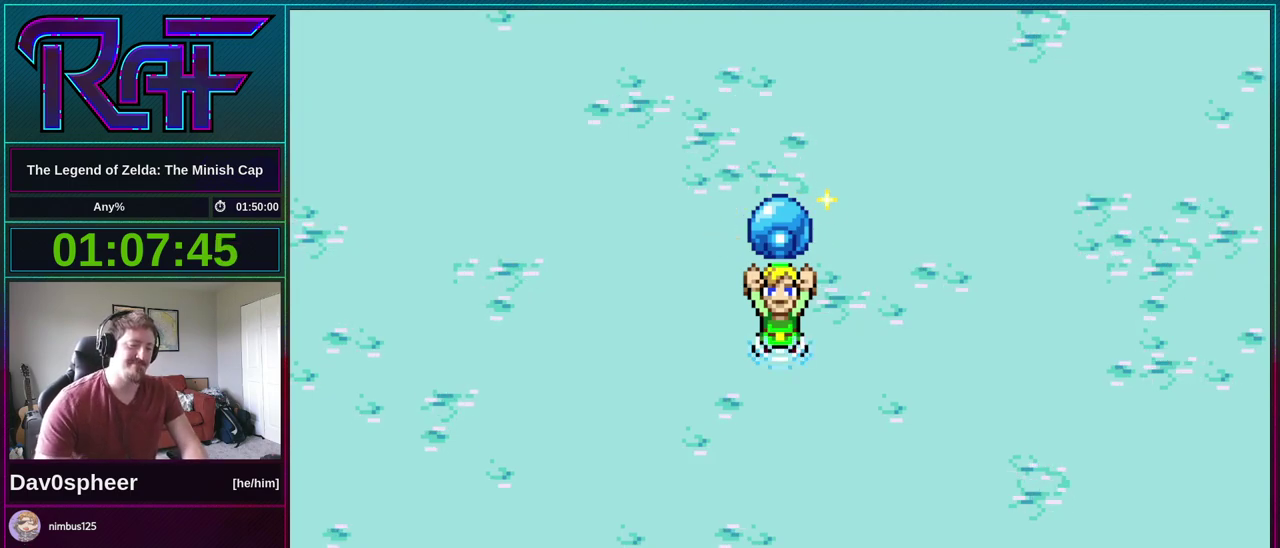
{"buttons": [], "events": [[33, "DPAD_DOWN", "up"], [33, "R1", "down"], [67, "DPAD_LEFT", "up"], [133, "DPAD_RIGHT", "down"], [133, "R1", "up"], [167, "DPAD_DOWN", "down"], [200, "DPAD_LEFT", "down"], [200, "DPAD_RIGHT", "up"], [200, "R1", "down"], [233, "DPAD_DOWN", "up"], [267, "DPAD_LEFT", "up"], [300, "DPAD_DOWN", "down"], [300, "DPAD_RIGHT", "down"], [300, "R1", "up"], [367, "DPAD_RIGHT", "up"], [400, "B", "up"], [400, "DPAD_DOWN", "up"], [400, "DPAD_LEFT", "down"], [400, "R1", "down"], [433, "DPAD_LEFT", "up"], [467, "R1", "up"]]}
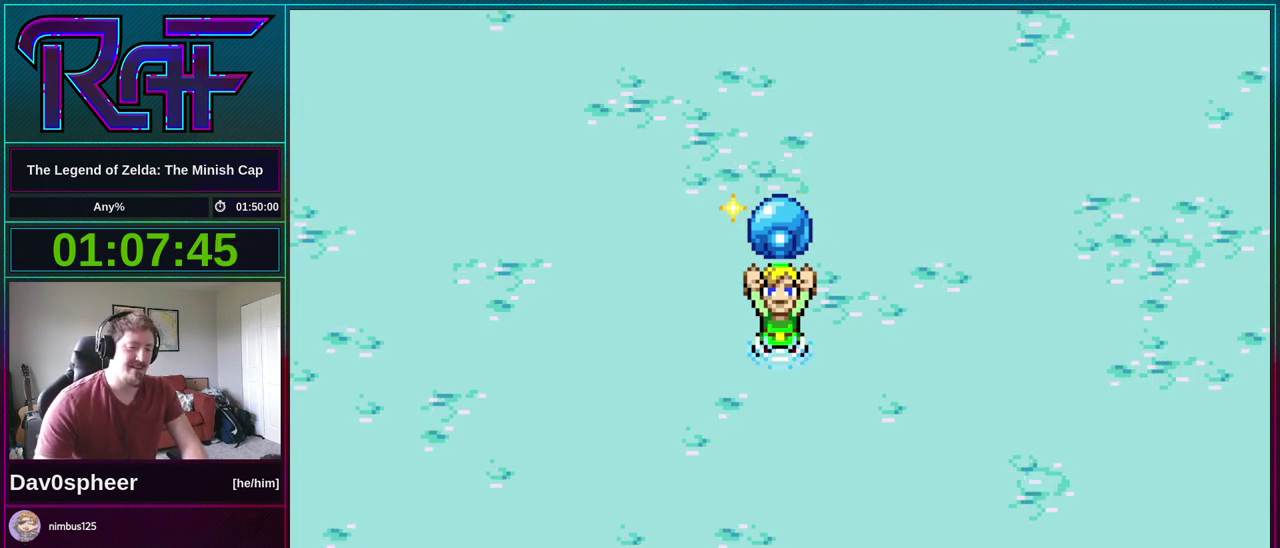
{"buttons": [], "events": []}
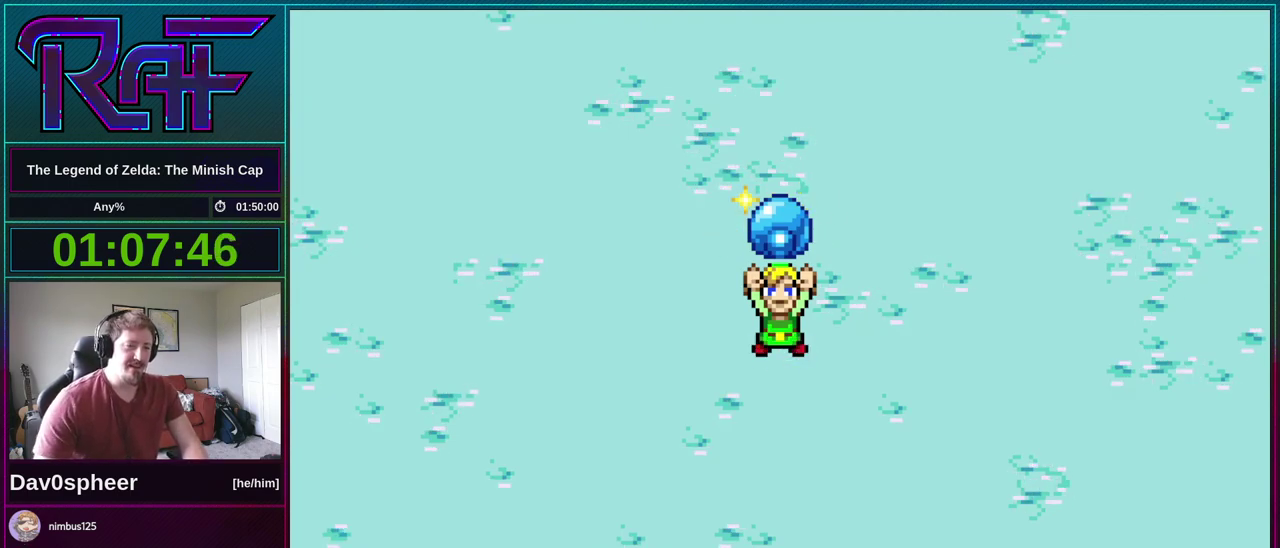
{"buttons": [], "events": []}
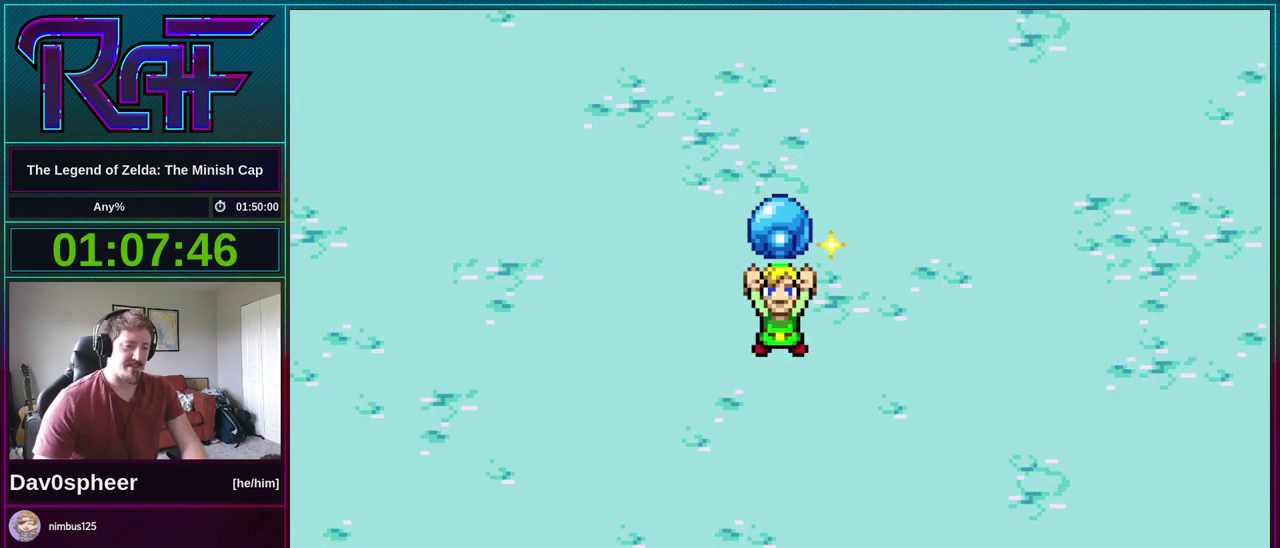
{"buttons": [], "events": []}
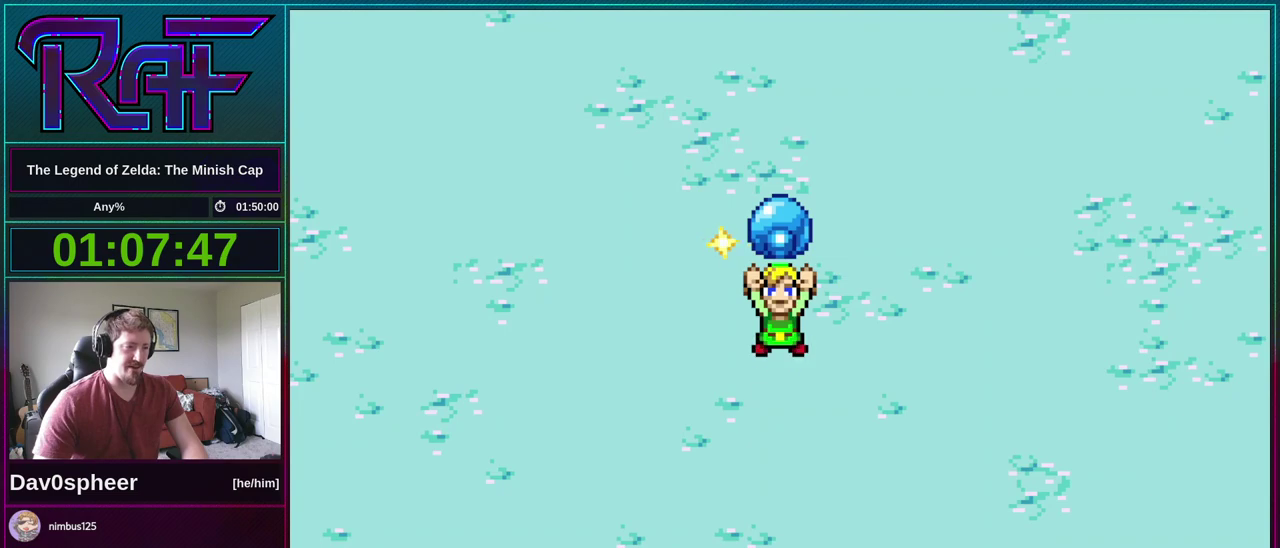
{"buttons": ["B"], "events": [[300, "DPAD_RIGHT", "down"], [333, "B", "down"], [333, "DPAD_UP", "down"], [433, "DPAD_LEFT", "down"], [433, "DPAD_RIGHT", "up"], [433, "R1", "down"], [467, "DPAD_UP", "up"], [500, "DPAD_LEFT", "up"], [500, "R1", "up"]]}
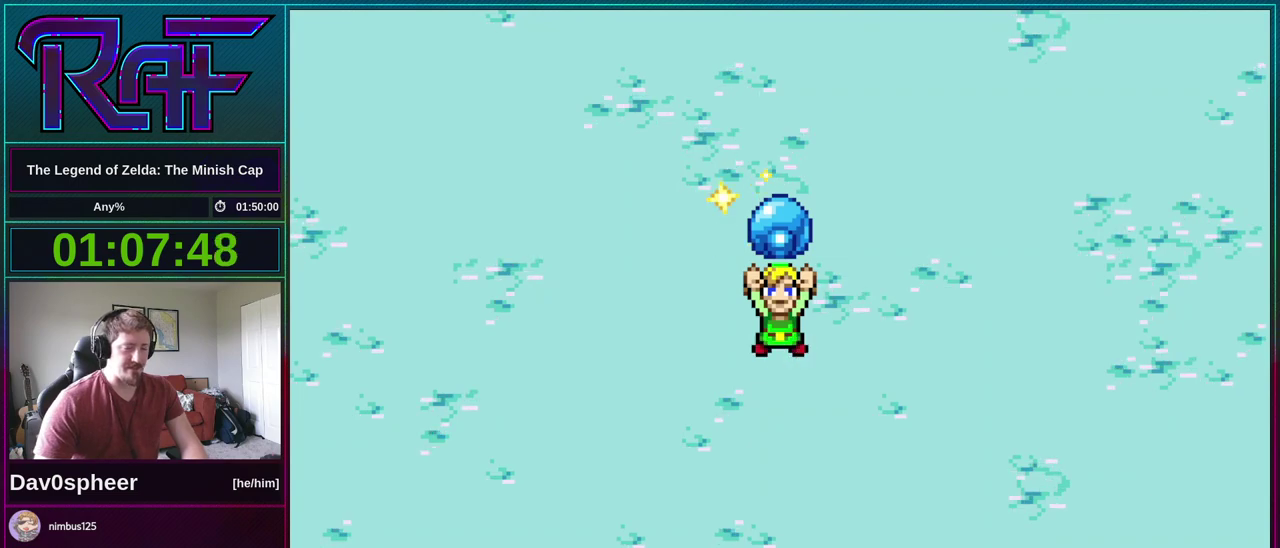
{"buttons": ["B", "DPAD_LEFT"], "events": [[33, "DPAD_RIGHT", "down"], [67, "DPAD_DOWN", "down"], [100, "DPAD_LEFT", "down"], [100, "DPAD_RIGHT", "up"], [133, "DPAD_DOWN", "up"], [133, "R1", "down"], [167, "DPAD_LEFT", "up"], [200, "DPAD_RIGHT", "down"], [200, "R1", "up"], [267, "DPAD_DOWN", "down"], [300, "DPAD_LEFT", "down"], [300, "DPAD_RIGHT", "up"], [333, "DPAD_DOWN", "up"], [367, "DPAD_LEFT", "up"], [400, "DPAD_RIGHT", "down"], [433, "DPAD_DOWN", "down"], [500, "DPAD_DOWN", "up"], [500, "DPAD_LEFT", "down"], [500, "DPAD_RIGHT", "up"]]}
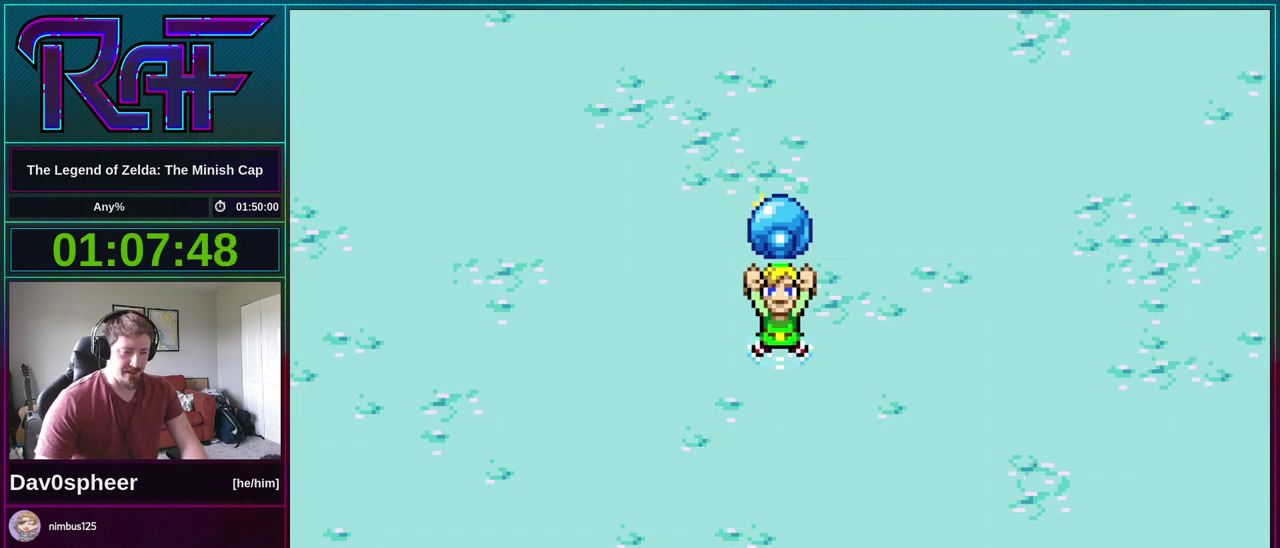
{"buttons": ["B", "DPAD_DOWN", "DPAD_LEFT"], "events": [[67, "DPAD_LEFT", "up"], [67, "DPAD_RIGHT", "down"], [100, "DPAD_DOWN", "down"], [167, "DPAD_DOWN", "up"], [167, "DPAD_LEFT", "down"], [167, "DPAD_RIGHT", "up"], [233, "DPAD_LEFT", "up"], [267, "DPAD_RIGHT", "down"], [333, "DPAD_LEFT", "down"], [333, "DPAD_RIGHT", "up"], [400, "DPAD_LEFT", "up"], [400, "DPAD_RIGHT", "down"], [467, "DPAD_DOWN", "down"], [500, "DPAD_LEFT", "down"], [500, "DPAD_RIGHT", "up"]]}